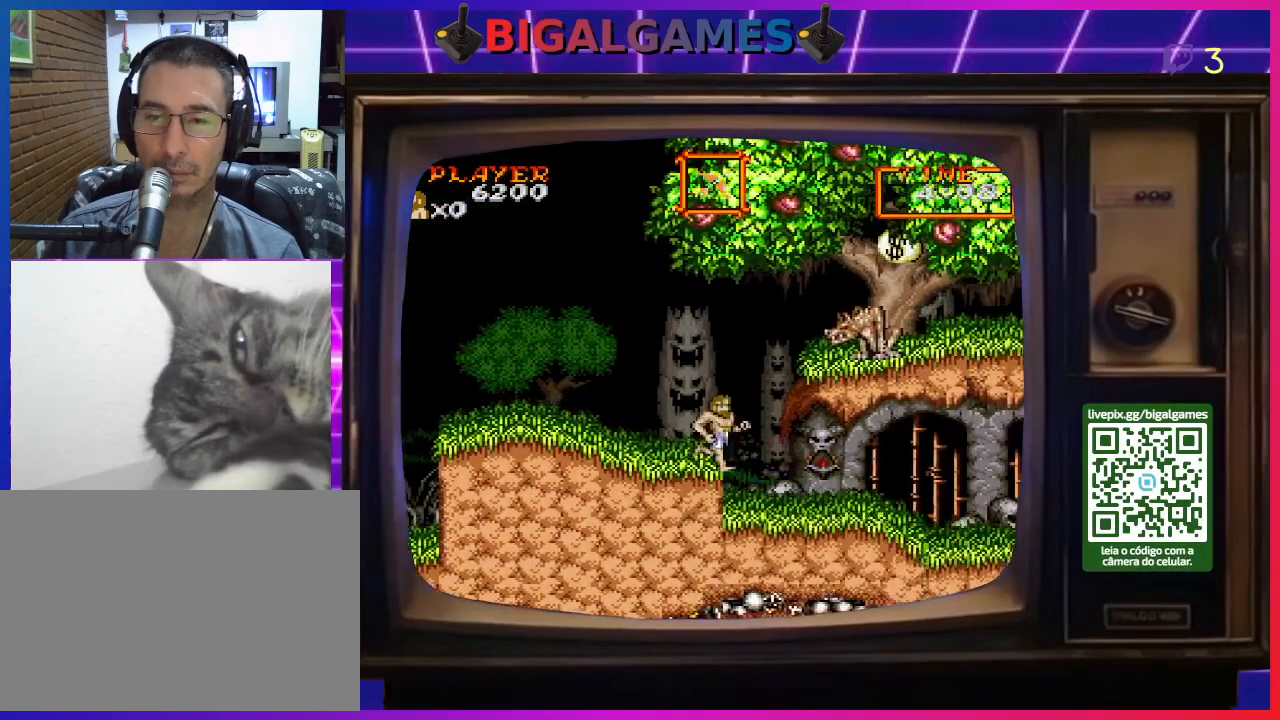
Gameplay with a controller (PlayStation layout); each line is a JSON object with the inputs held at the frame after it. "events" lists button and stick changes between this image and that frame as [ms after this image, input, new state], when the widget could be followed in between. Not read: L2 L3 R2 R3 left_stick.
{"buttons": ["DPAD_RIGHT"], "right_stick": "center", "events": []}
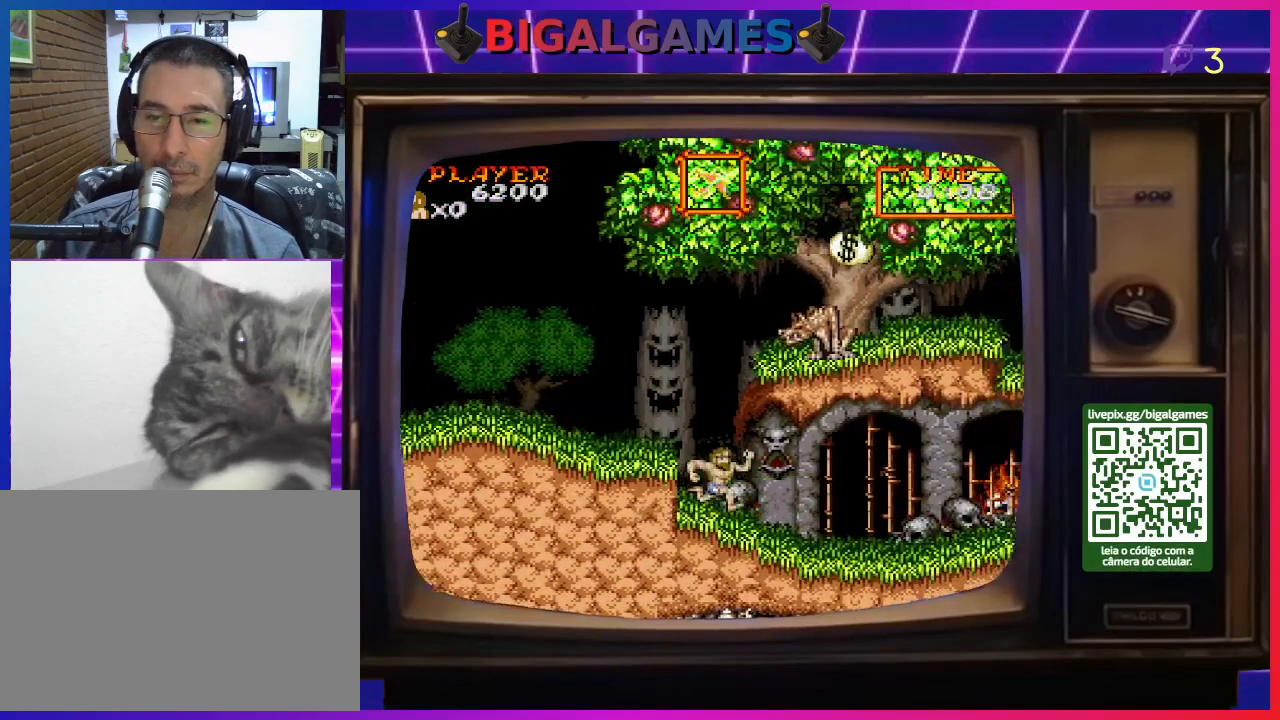
{"buttons": ["DPAD_RIGHT"], "right_stick": "center", "events": []}
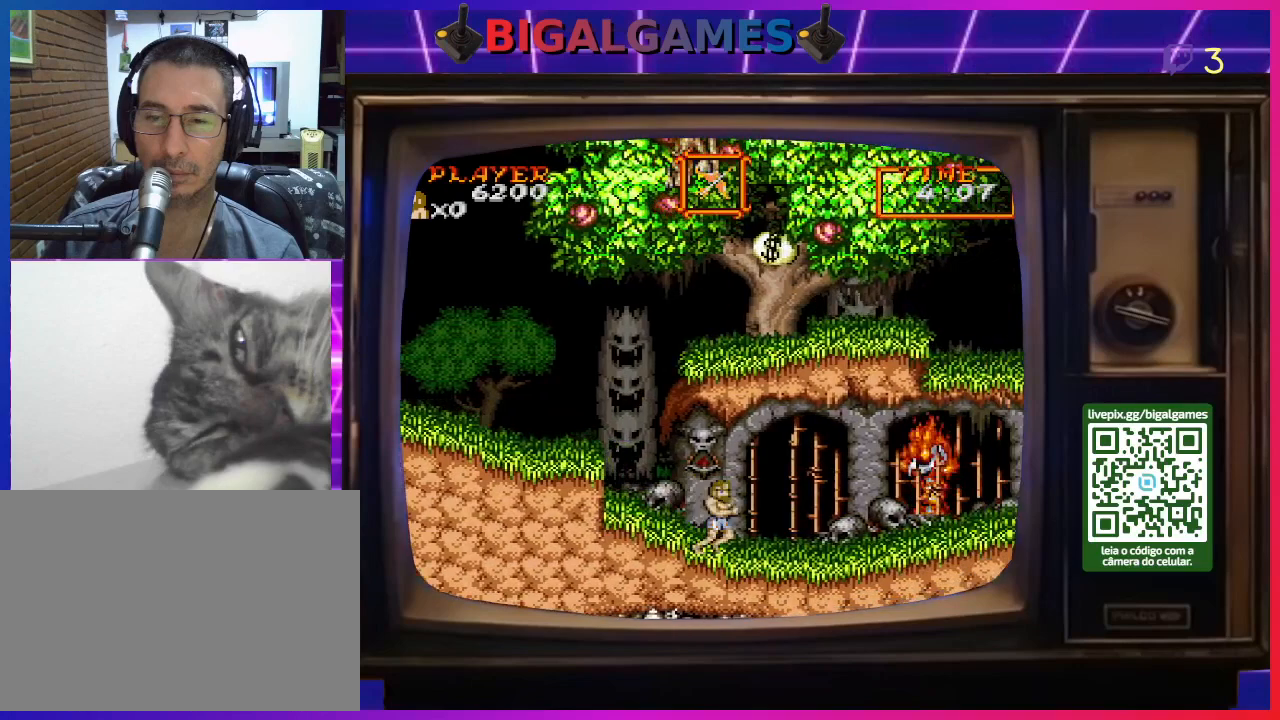
{"buttons": ["DPAD_RIGHT"], "right_stick": "center", "events": []}
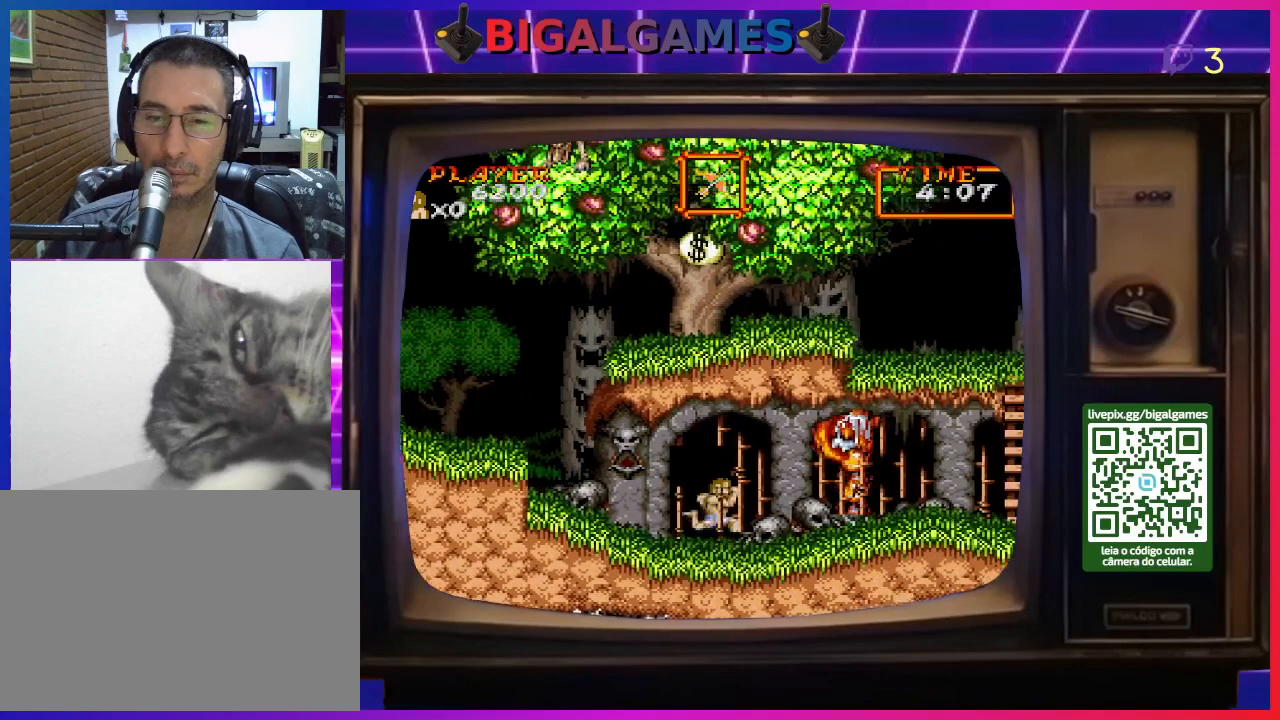
{"buttons": ["DPAD_RIGHT"], "right_stick": "center", "events": [[233, "CROSS", "down"], [333, "CROSS", "up"], [400, "CROSS", "down"], [467, "CROSS", "up"]]}
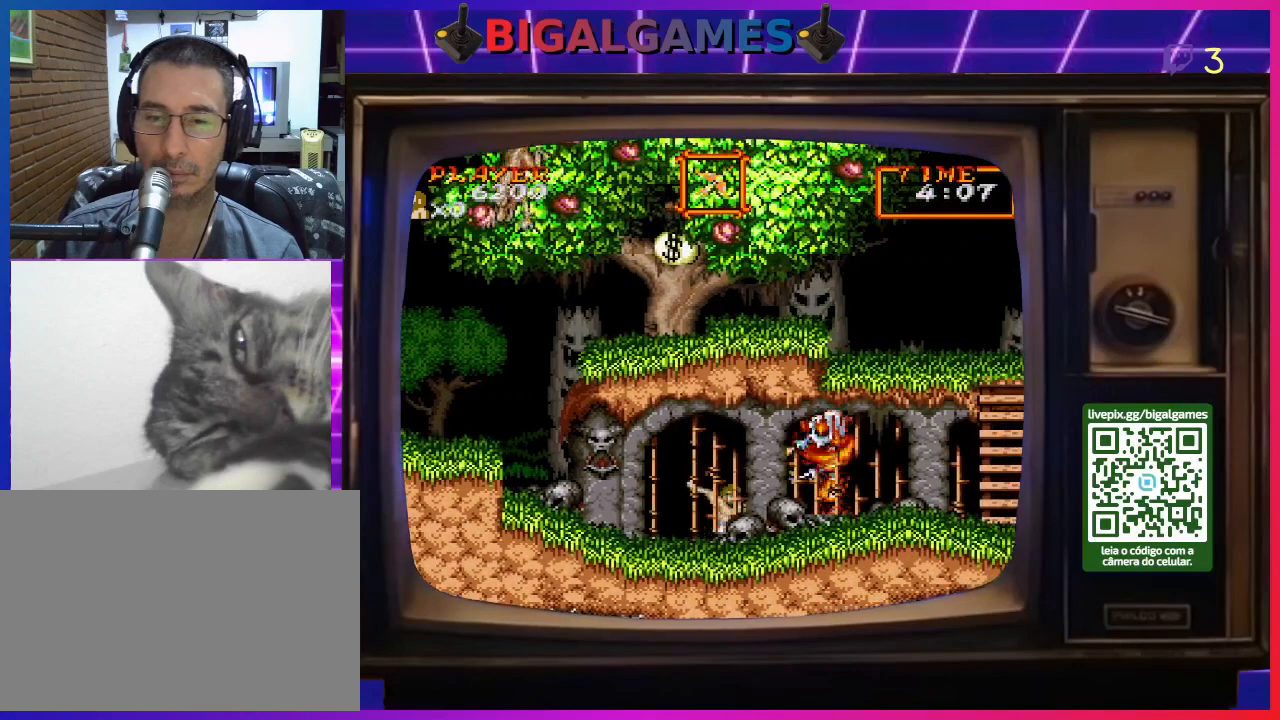
{"buttons": ["DPAD_RIGHT"], "right_stick": "center", "events": [[33, "CROSS", "down"], [100, "CROSS", "up"], [167, "CROSS", "down"], [233, "CROSS", "up"], [333, "CROSS", "down"], [367, "CROSS", "up"], [467, "CROSS", "down"], [500, "CROSS", "up"]]}
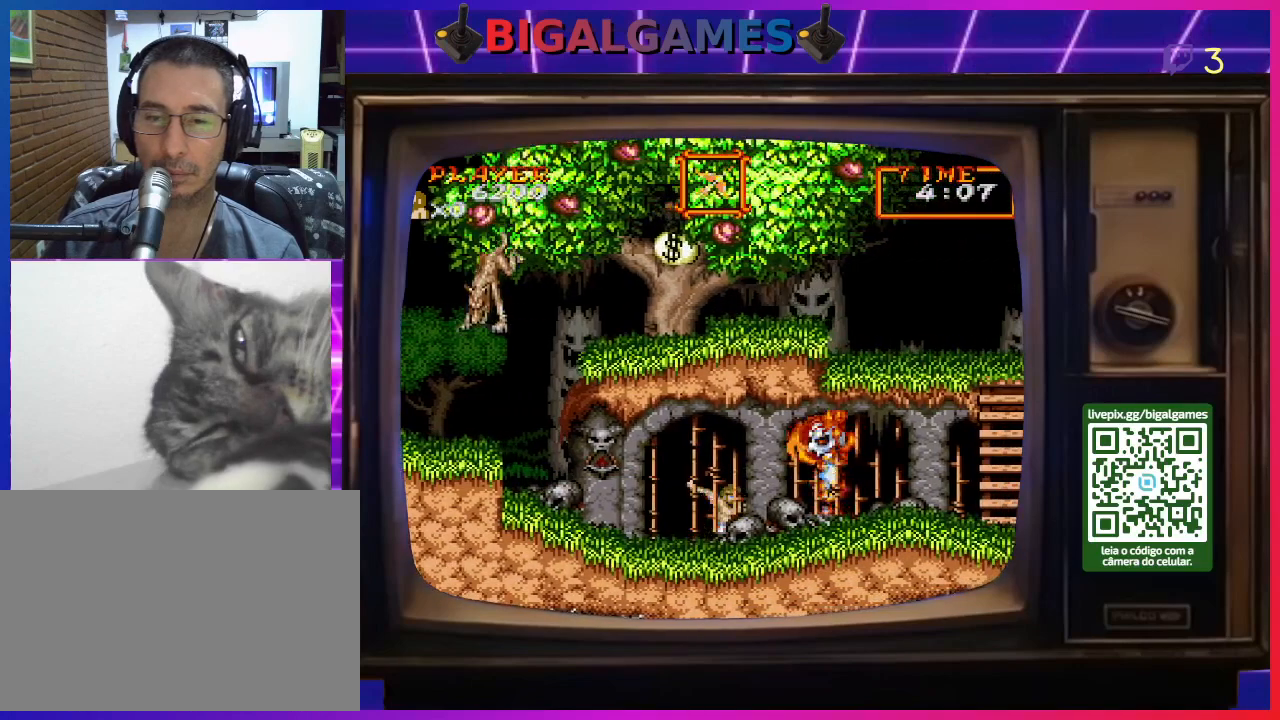
{"buttons": ["DPAD_RIGHT"], "right_stick": "center", "events": [[100, "CROSS", "down"], [167, "CROSS", "up"], [233, "CROSS", "down"], [300, "CROSS", "up"], [367, "CROSS", "down"], [467, "CROSS", "up"]]}
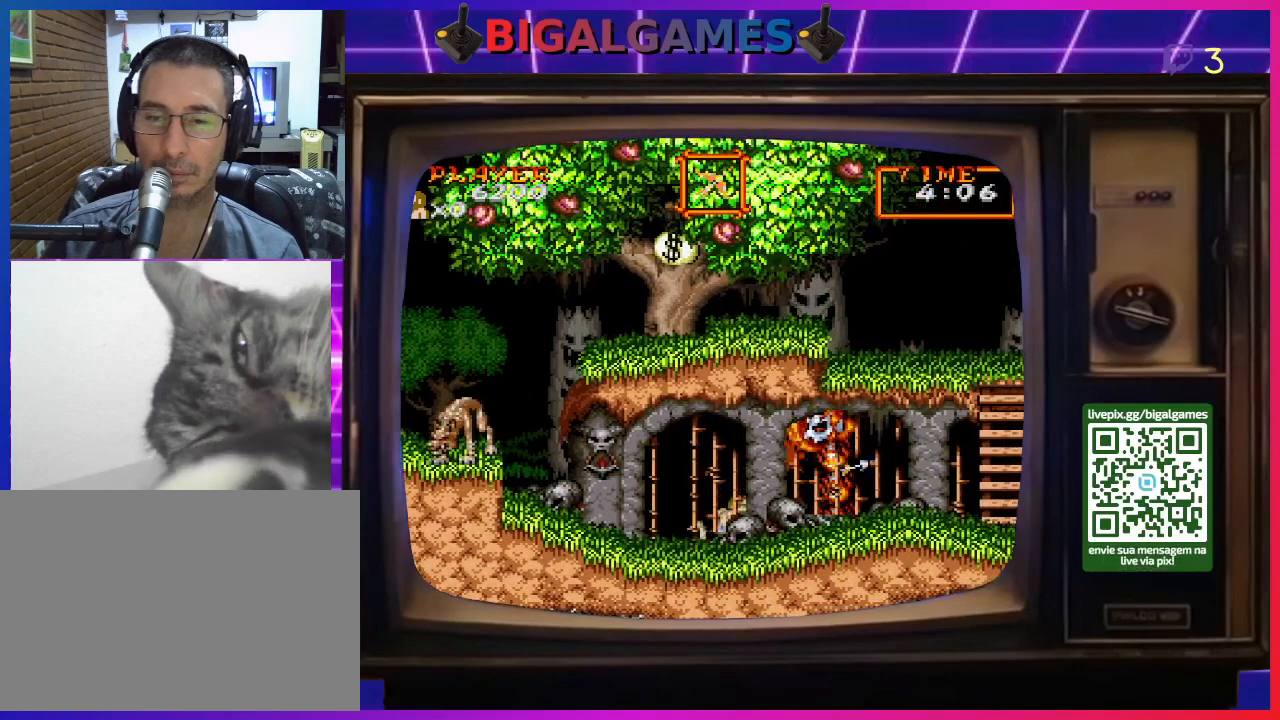
{"buttons": ["CROSS", "DPAD_RIGHT"], "right_stick": "center", "events": [[33, "CROSS", "down"], [133, "CROSS", "up"], [167, "CROSS", "down"], [267, "CROSS", "up"], [333, "CROSS", "down"], [400, "CROSS", "up"], [467, "CROSS", "down"]]}
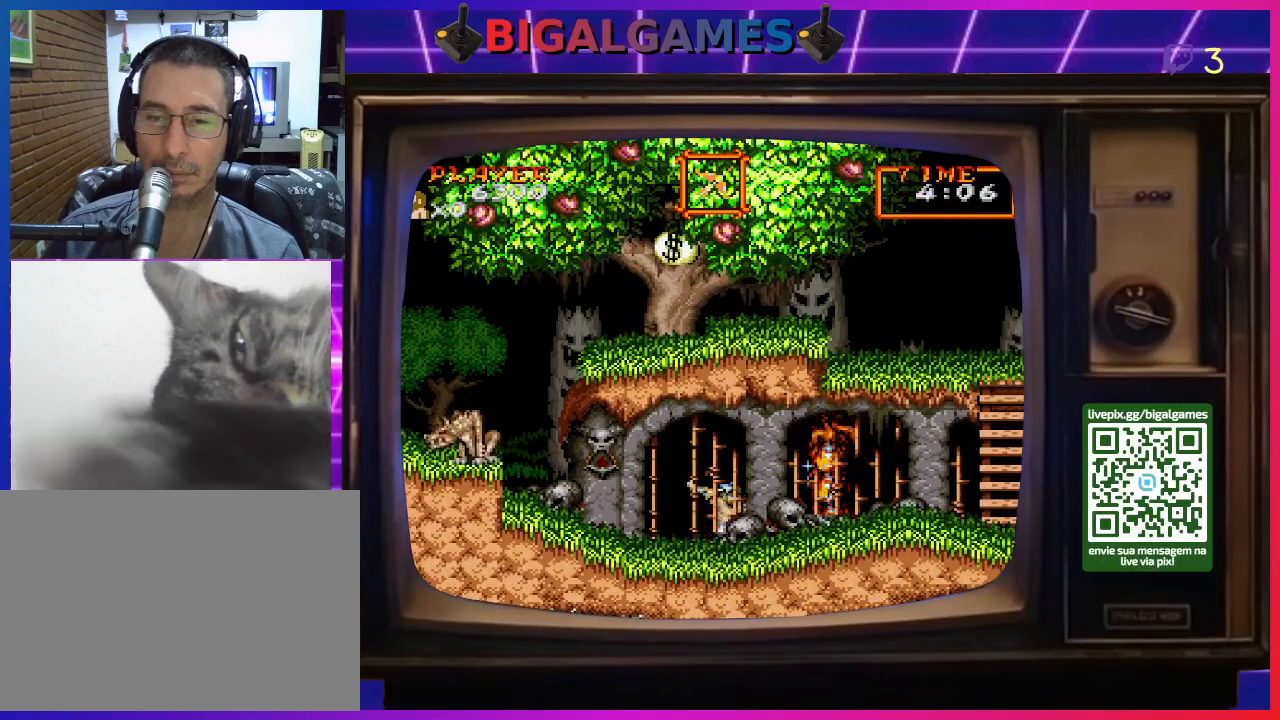
{"buttons": ["CROSS", "DPAD_RIGHT"], "right_stick": "center", "events": [[67, "CROSS", "up"], [133, "CROSS", "down"], [233, "CROSS", "up"], [267, "CROSS", "down"], [367, "CROSS", "up"], [433, "CROSS", "down"]]}
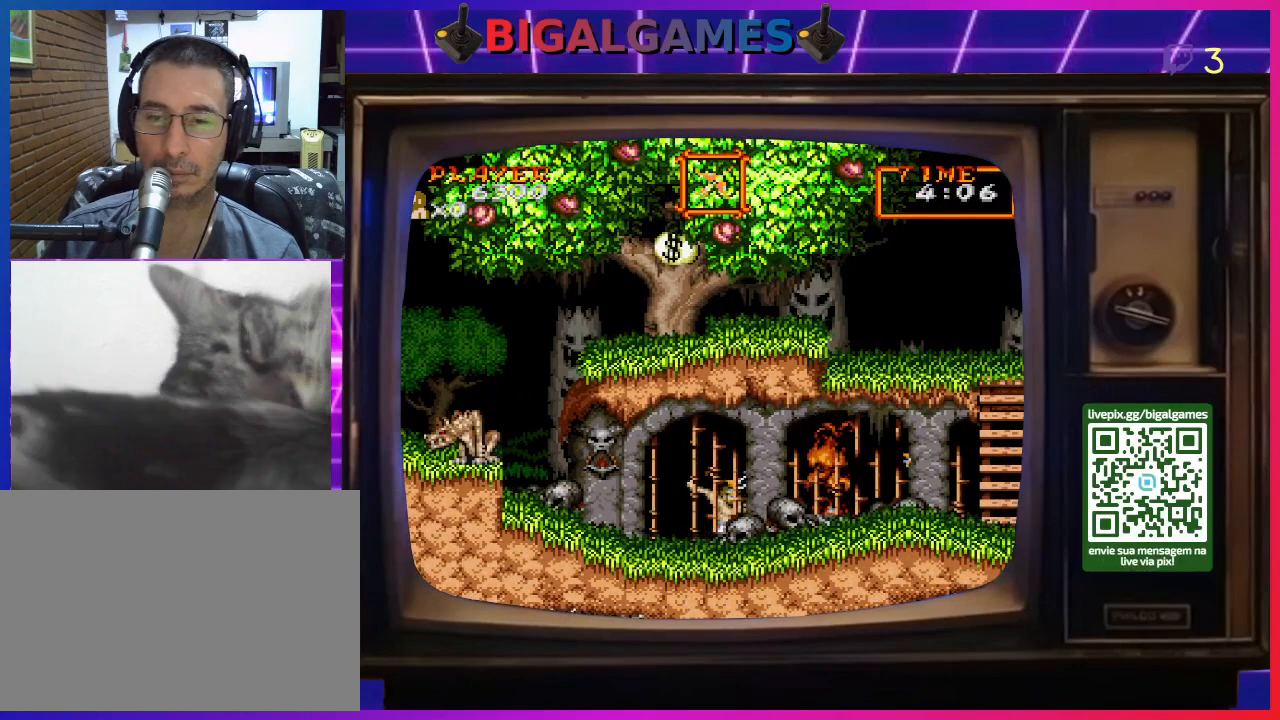
{"buttons": ["DPAD_RIGHT"], "right_stick": "center", "events": [[33, "CROSS", "up"]]}
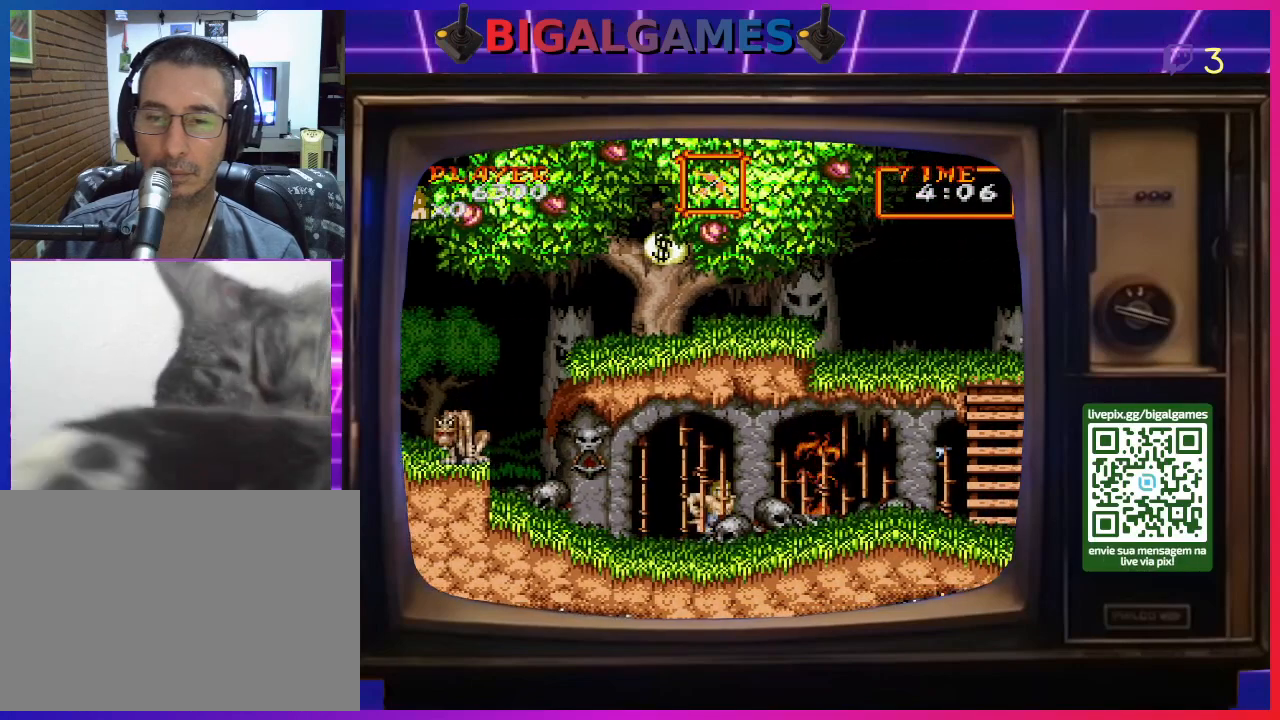
{"buttons": ["DPAD_RIGHT"], "right_stick": "center", "events": []}
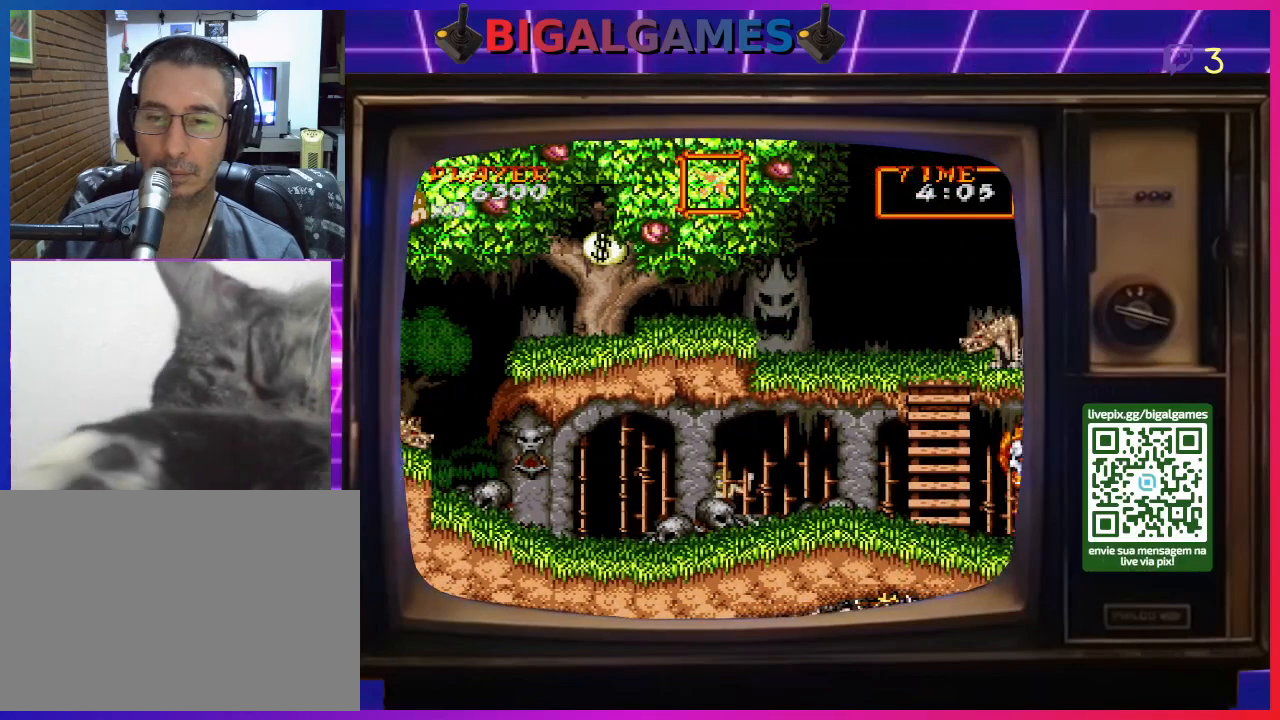
{"buttons": ["CROSS", "DPAD_RIGHT"], "right_stick": "center", "events": [[467, "CROSS", "down"]]}
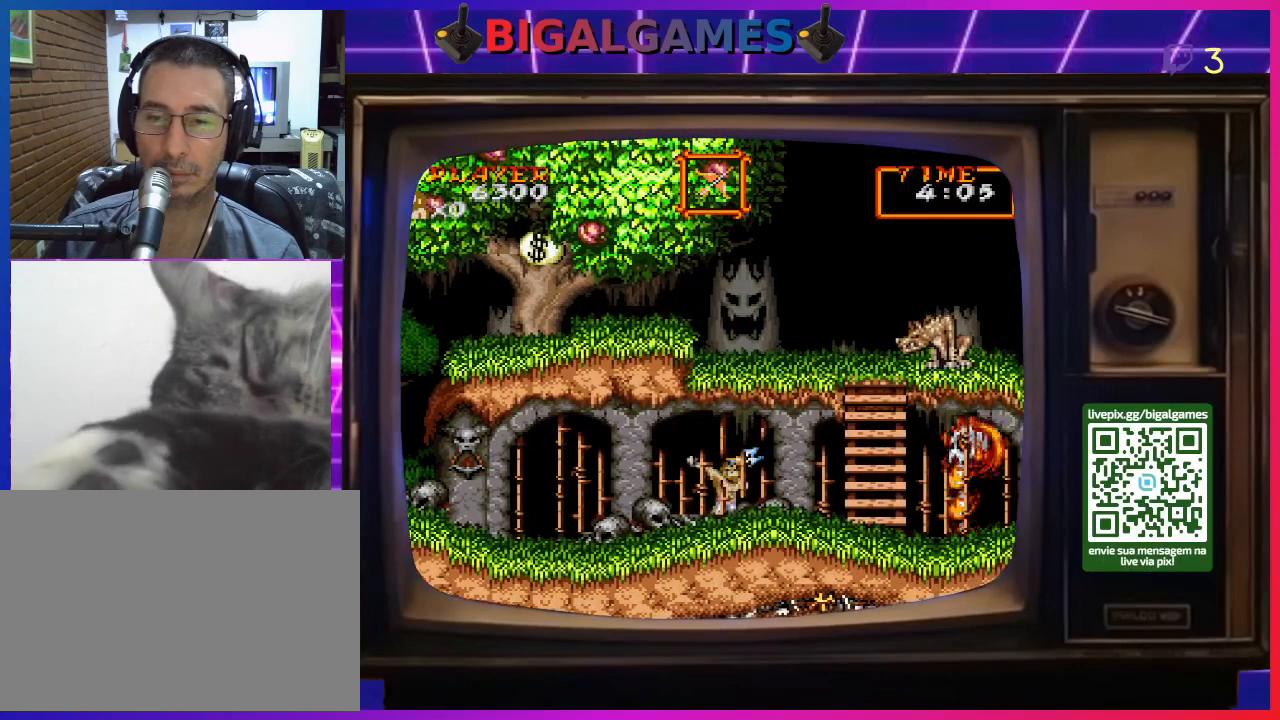
{"buttons": [], "right_stick": "center", "events": [[33, "CROSS", "up"], [67, "DPAD_RIGHT", "up"], [100, "CROSS", "down"], [167, "CROSS", "up"], [233, "CROSS", "down"], [333, "CROSS", "up"], [400, "CROSS", "down"], [467, "CROSS", "up"]]}
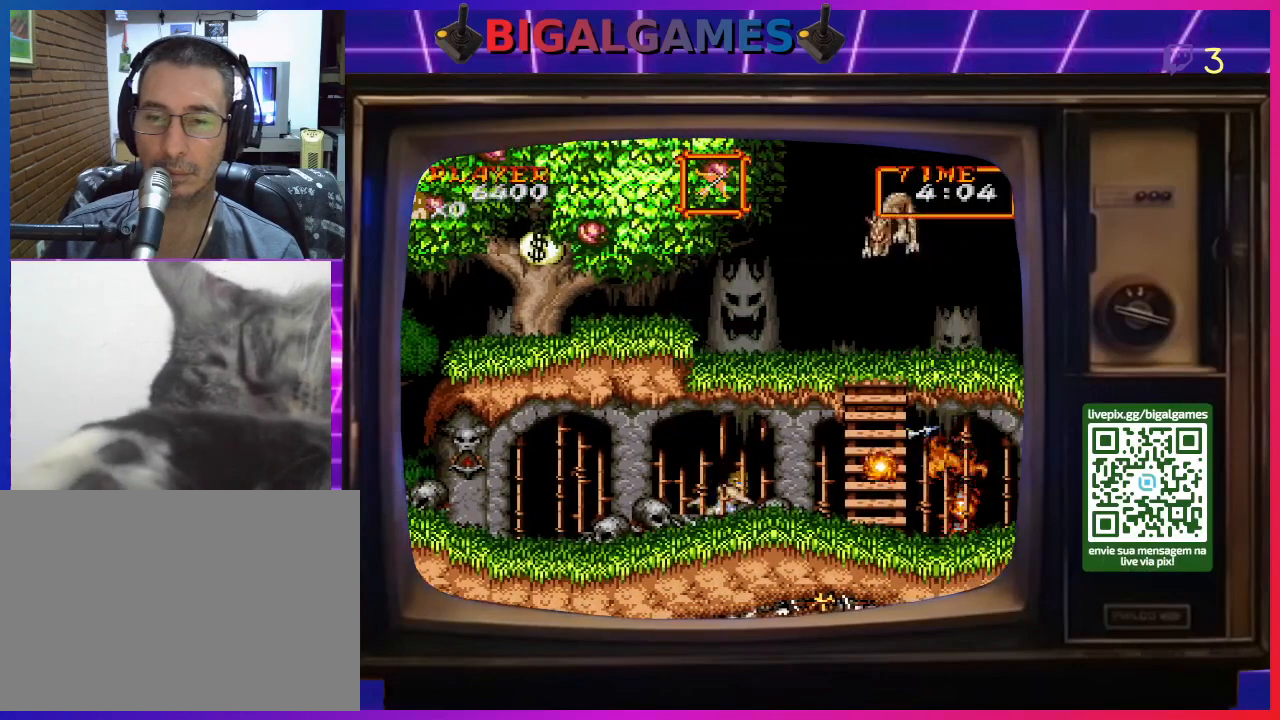
{"buttons": ["CROSS", "DPAD_DOWN"], "right_stick": "center", "events": [[33, "CROSS", "down"], [100, "CROSS", "up"], [167, "CROSS", "down"], [267, "CROSS", "up"], [333, "CROSS", "down"], [333, "DPAD_DOWN", "down"], [433, "CROSS", "up"], [467, "CROSS", "down"]]}
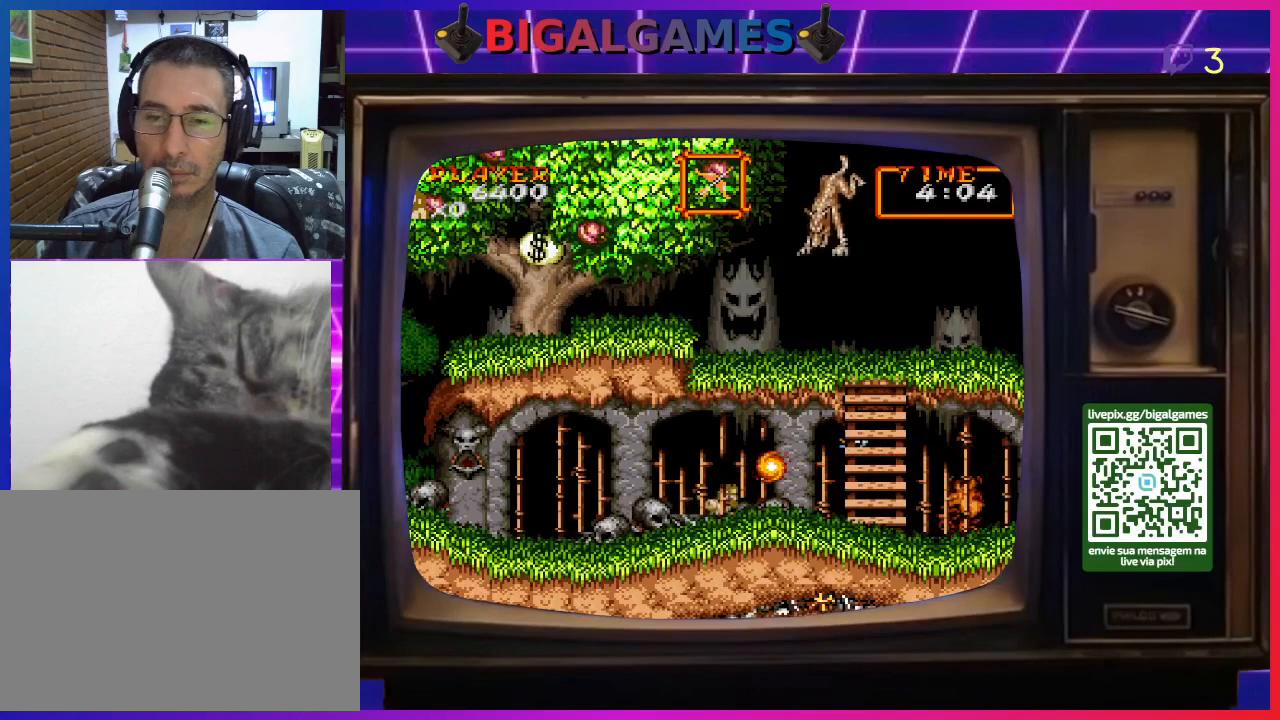
{"buttons": ["CROSS", "DPAD_DOWN"], "right_stick": "center", "events": [[67, "CROSS", "up"], [133, "CROSS", "down"], [200, "CROSS", "up"], [267, "CROSS", "down"], [367, "CROSS", "up"], [433, "CROSS", "down"]]}
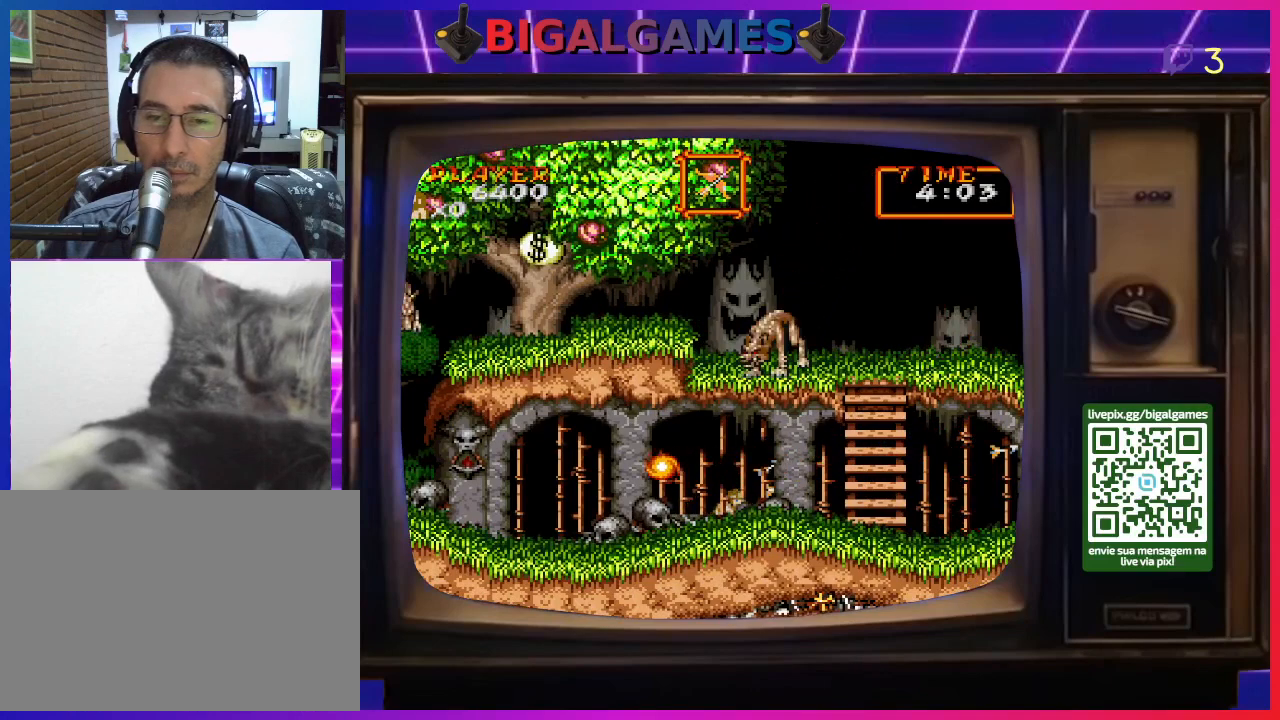
{"buttons": [], "right_stick": "center", "events": [[33, "CROSS", "up"], [67, "CROSS", "down"], [167, "CROSS", "up"], [233, "CROSS", "down"], [333, "CROSS", "up"], [367, "CROSS", "down"], [467, "CROSS", "up"], [500, "DPAD_DOWN", "up"]]}
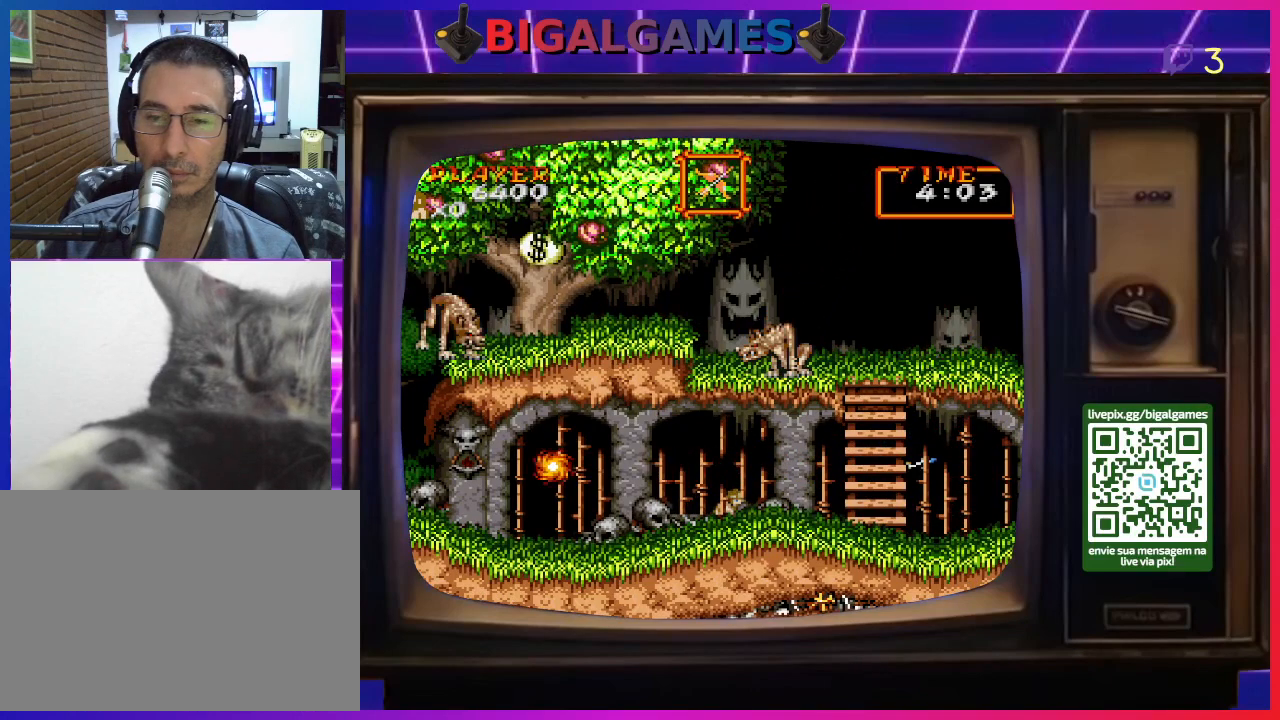
{"buttons": ["DPAD_RIGHT"], "right_stick": "center", "events": [[67, "CROSS", "down"], [133, "CROSS", "up"], [133, "DPAD_RIGHT", "down"]]}
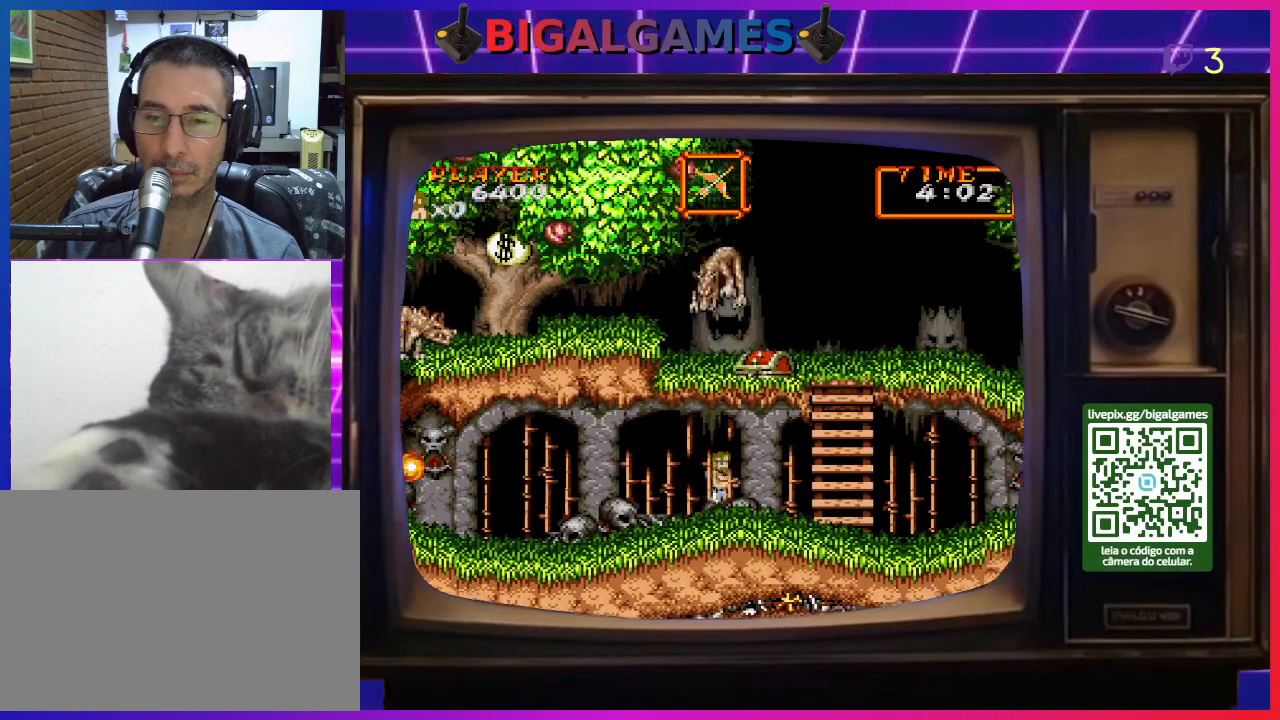
{"buttons": ["DPAD_RIGHT"], "right_stick": "center", "events": []}
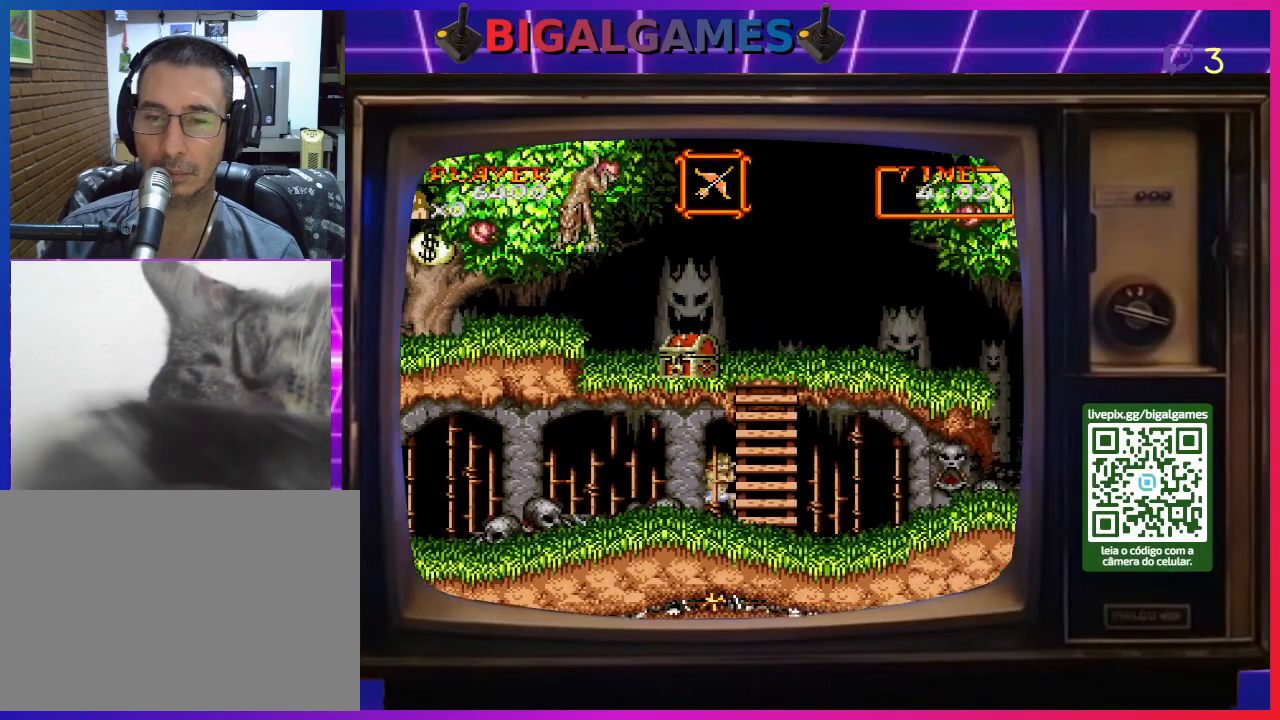
{"buttons": ["DPAD_RIGHT"], "right_stick": "center", "events": []}
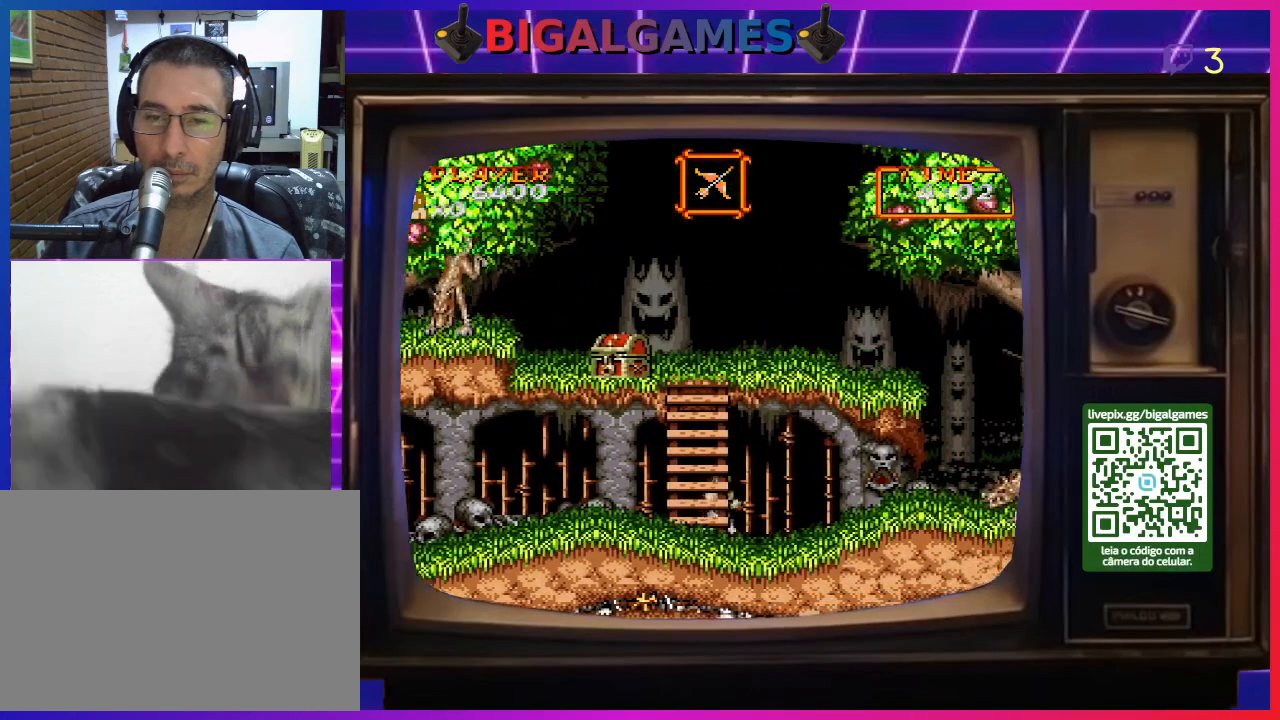
{"buttons": ["DPAD_RIGHT"], "right_stick": "center", "events": []}
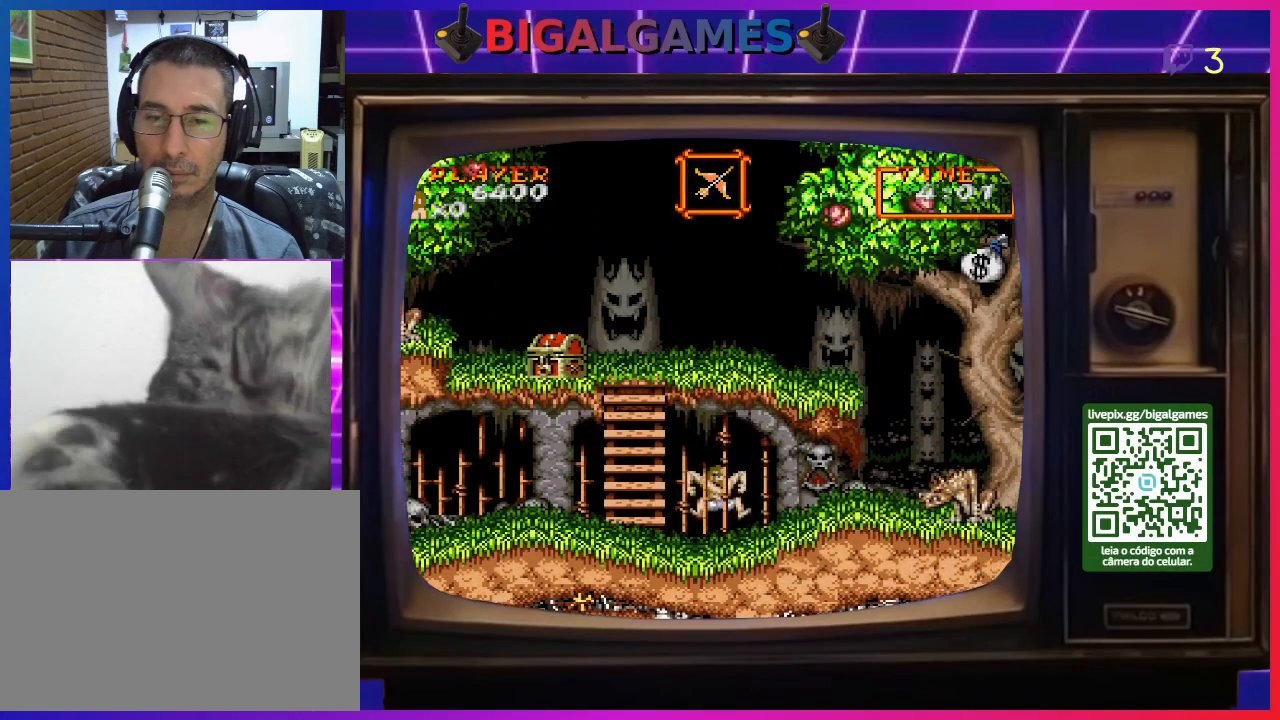
{"buttons": [], "right_stick": "center", "events": [[200, "DPAD_RIGHT", "up"]]}
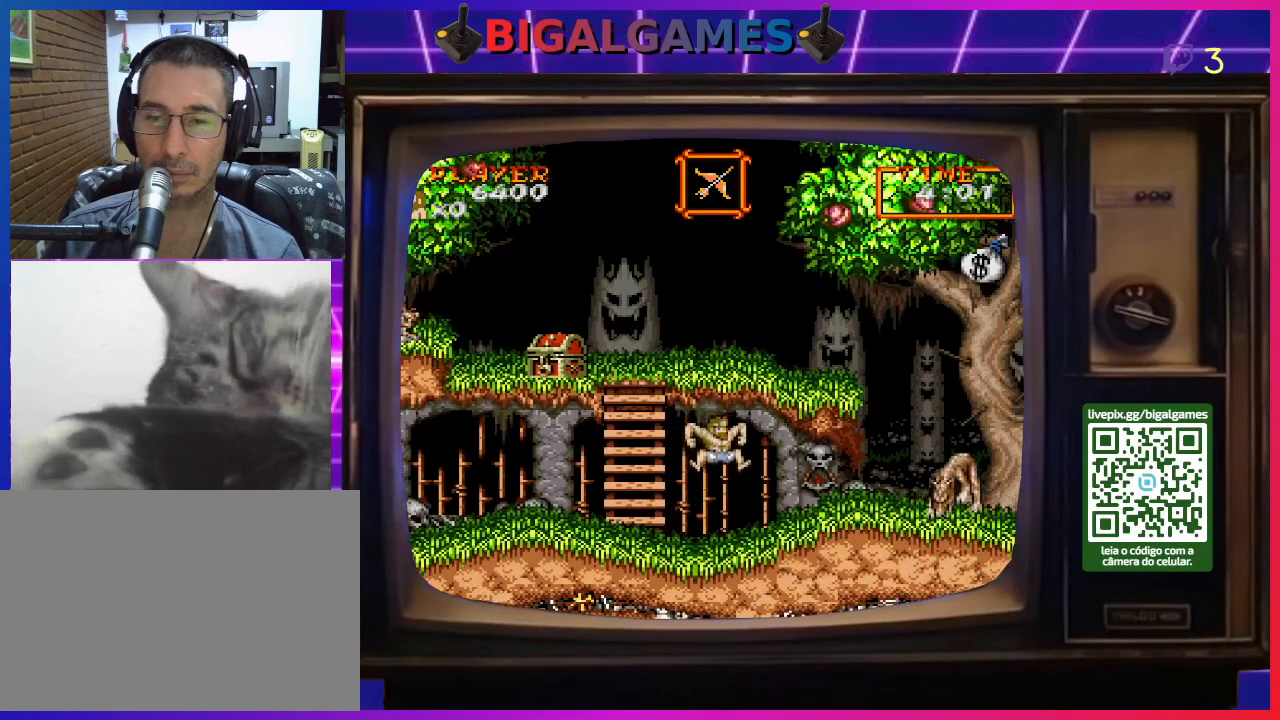
{"buttons": ["CROSS"], "right_stick": "center", "events": [[167, "CROSS", "down"], [233, "CROSS", "up"], [300, "CROSS", "down"], [367, "CROSS", "up"], [433, "CROSS", "down"]]}
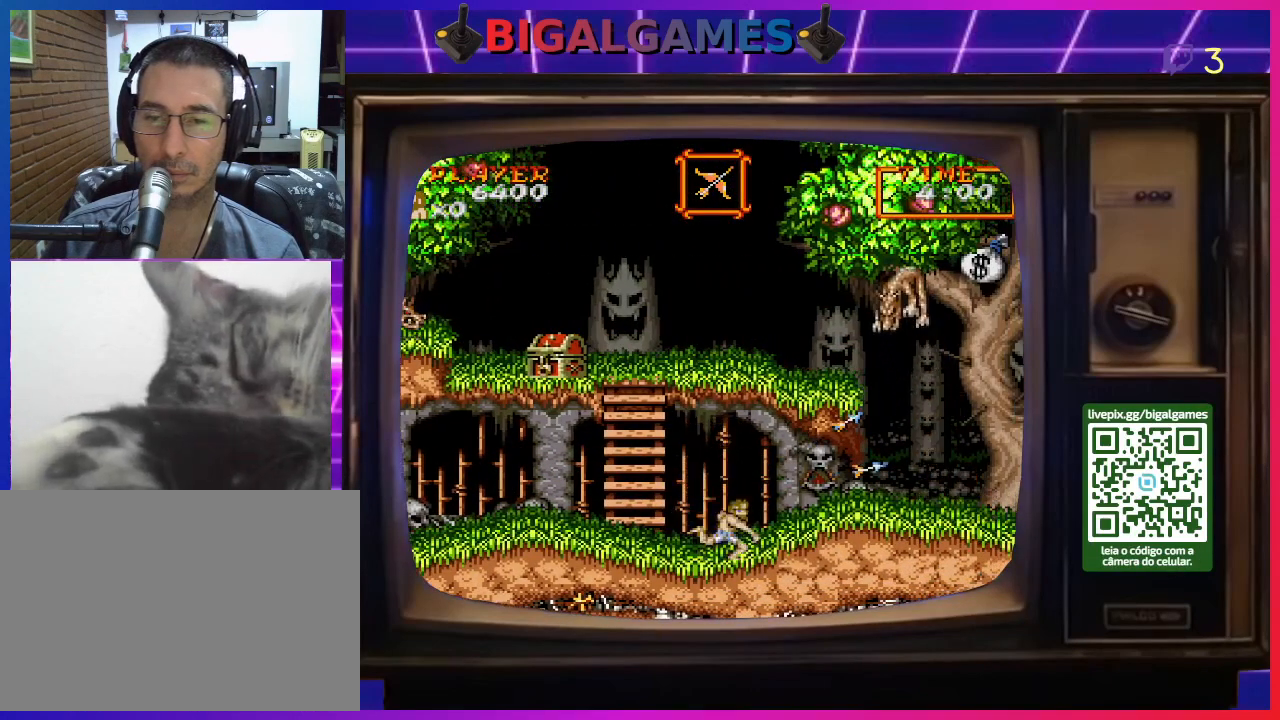
{"buttons": ["DPAD_LEFT"], "right_stick": "center", "events": [[67, "CROSS", "up"], [100, "CROSS", "down"], [167, "CROSS", "up"], [233, "CROSS", "down"], [333, "CROSS", "up"], [333, "DPAD_LEFT", "down"]]}
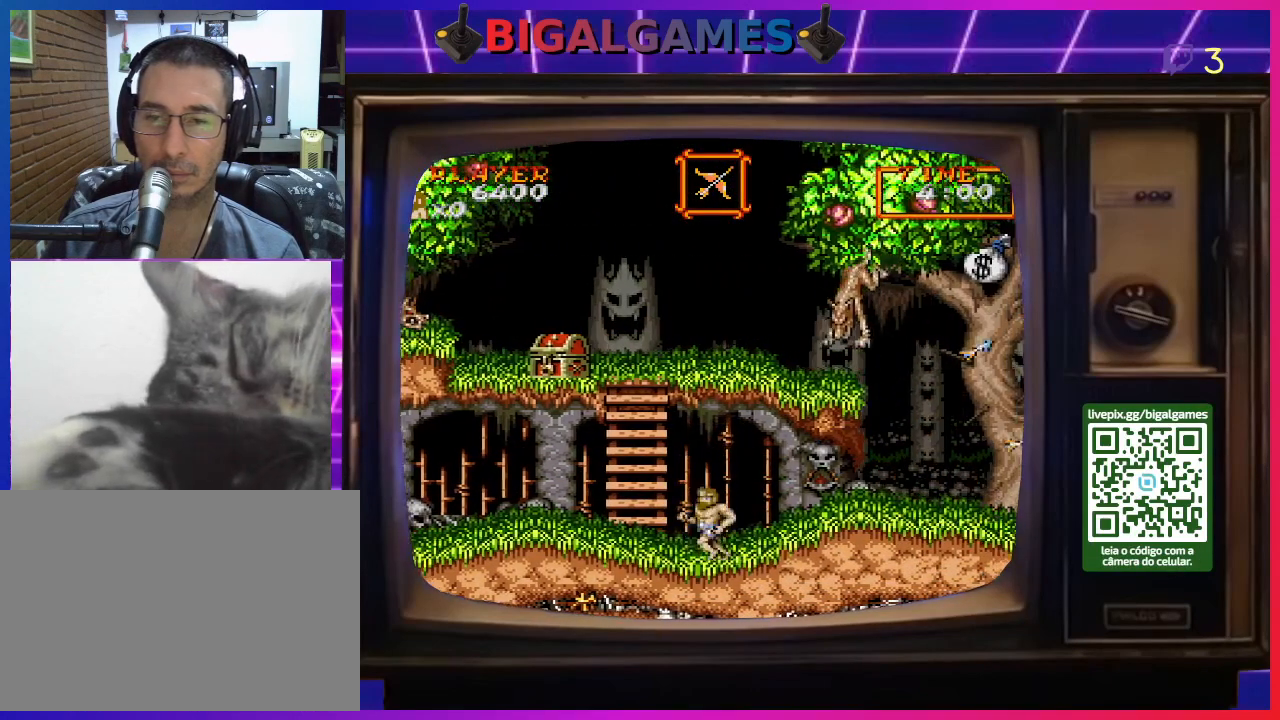
{"buttons": ["CROSS", "DPAD_RIGHT"], "right_stick": "center", "events": [[400, "DPAD_LEFT", "up"], [467, "DPAD_RIGHT", "down"], [500, "CROSS", "down"]]}
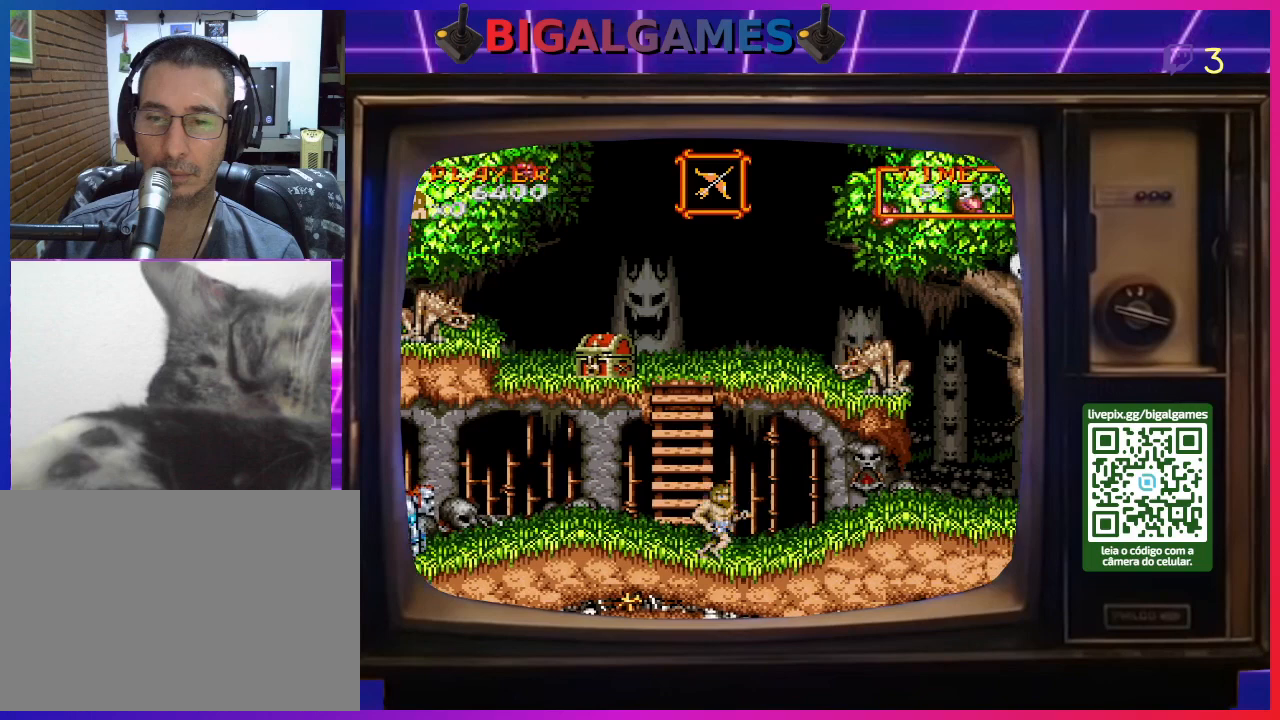
{"buttons": ["CROSS"], "right_stick": "center", "events": [[100, "CROSS", "up"], [133, "DPAD_RIGHT", "up"], [167, "CROSS", "down"], [233, "CROSS", "up"], [300, "CROSS", "down"], [400, "CROSS", "up"], [467, "CROSS", "down"]]}
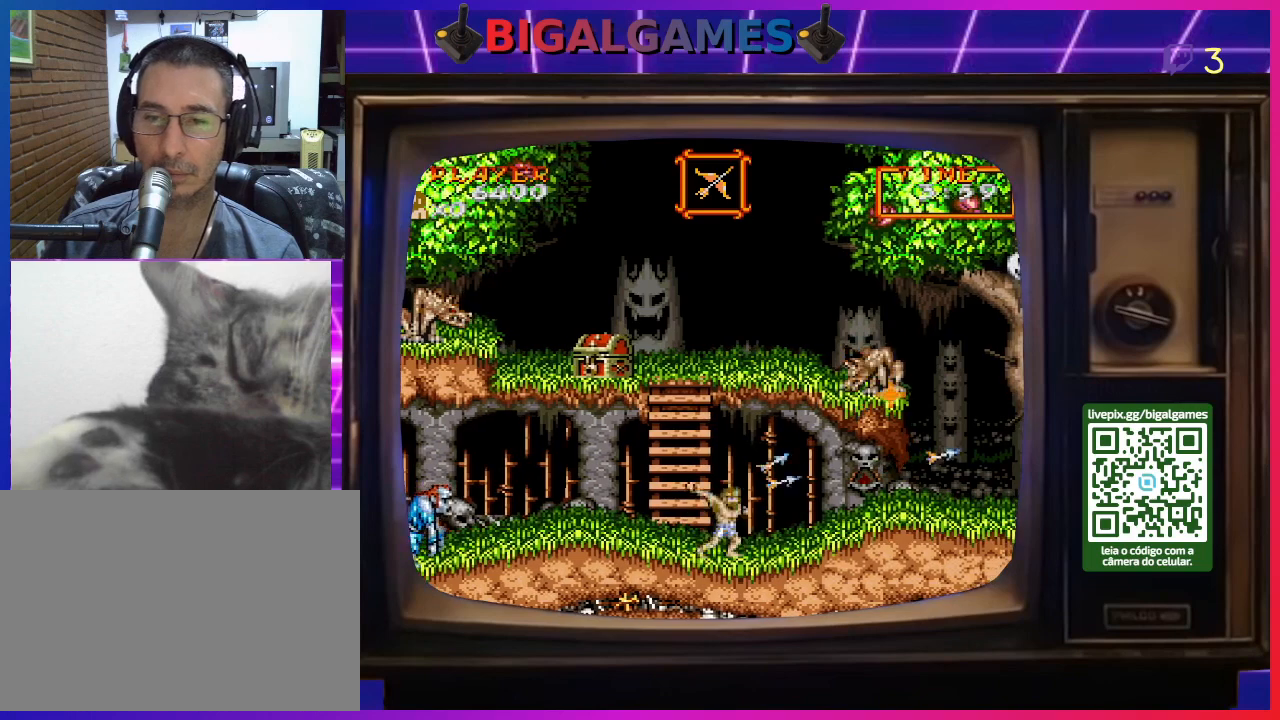
{"buttons": [], "right_stick": "center", "events": [[33, "CROSS", "up"], [133, "CROSS", "down"], [200, "CROSS", "up"], [267, "CROSS", "down"], [333, "CROSS", "up"], [433, "CROSS", "down"], [467, "CROSS", "up"]]}
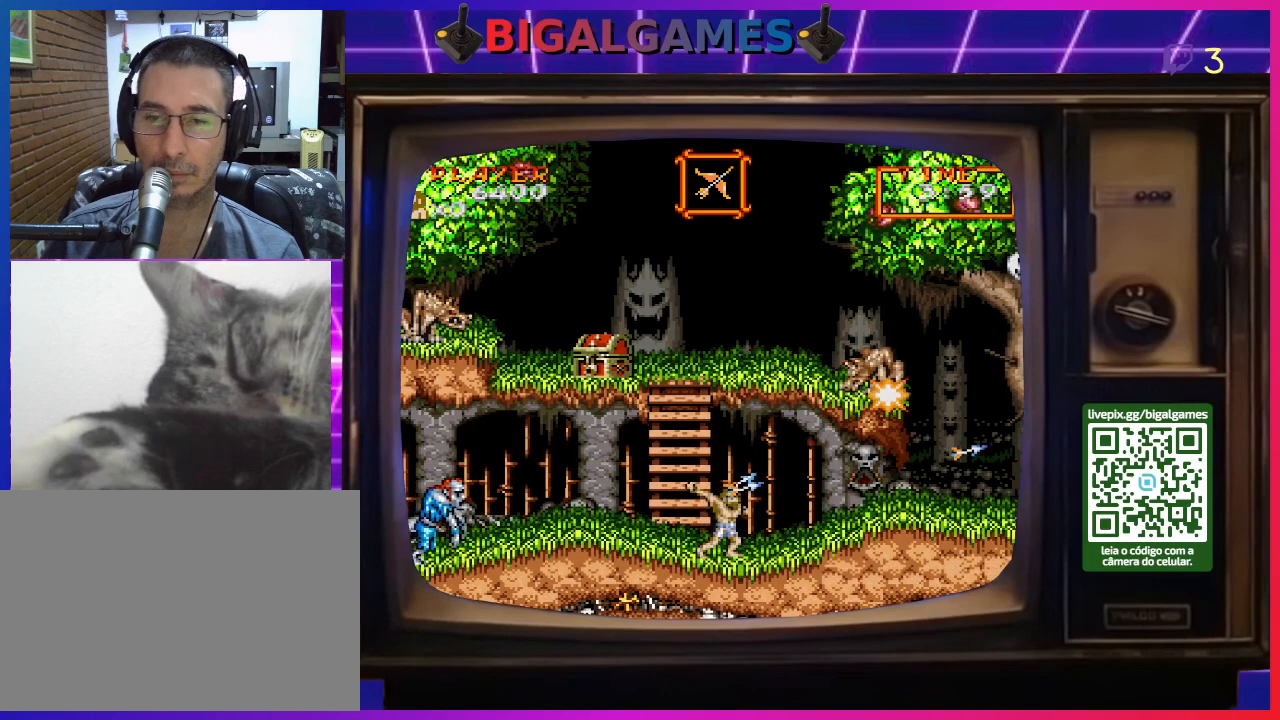
{"buttons": [], "right_stick": "center", "events": [[67, "CROSS", "down"], [133, "CROSS", "up"], [233, "CROSS", "down"], [300, "CROSS", "up"], [367, "CROSS", "down"], [467, "CROSS", "up"]]}
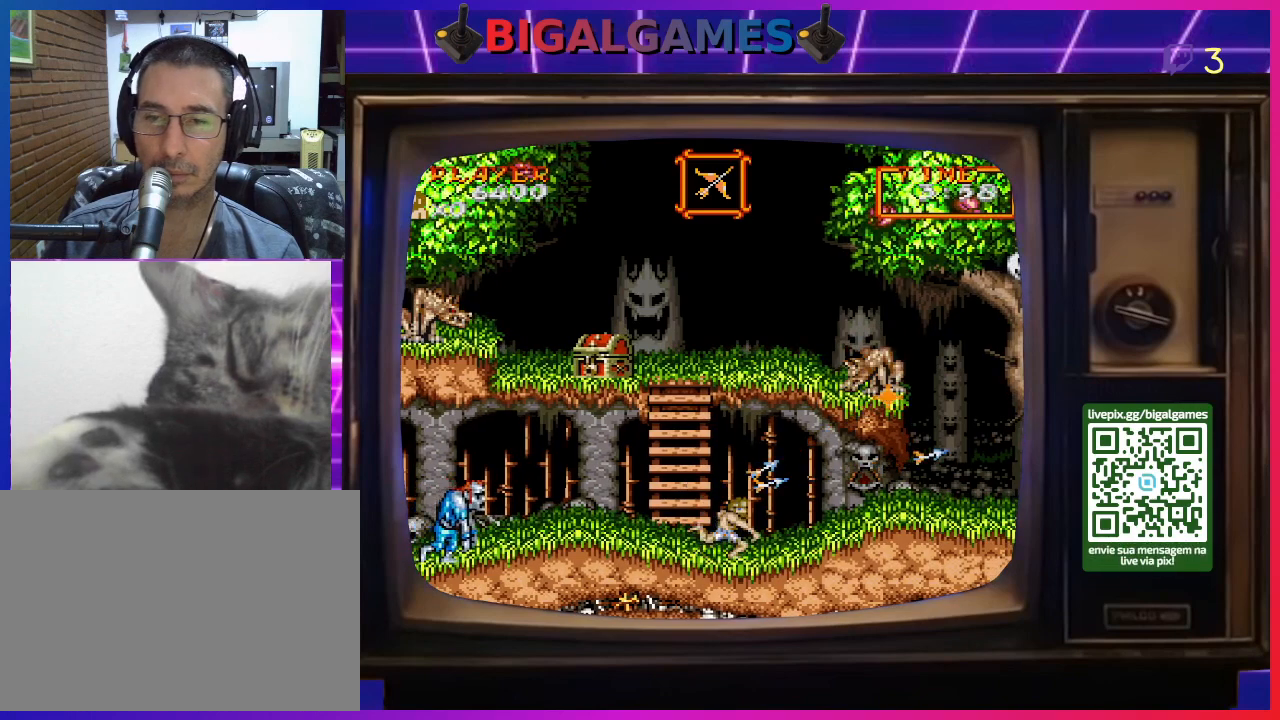
{"buttons": ["CROSS"], "right_stick": "center", "events": [[33, "CROSS", "down"], [133, "CROSS", "up"], [167, "CROSS", "down"], [267, "CROSS", "up"], [333, "CROSS", "down"], [433, "CROSS", "up"], [467, "CROSS", "down"]]}
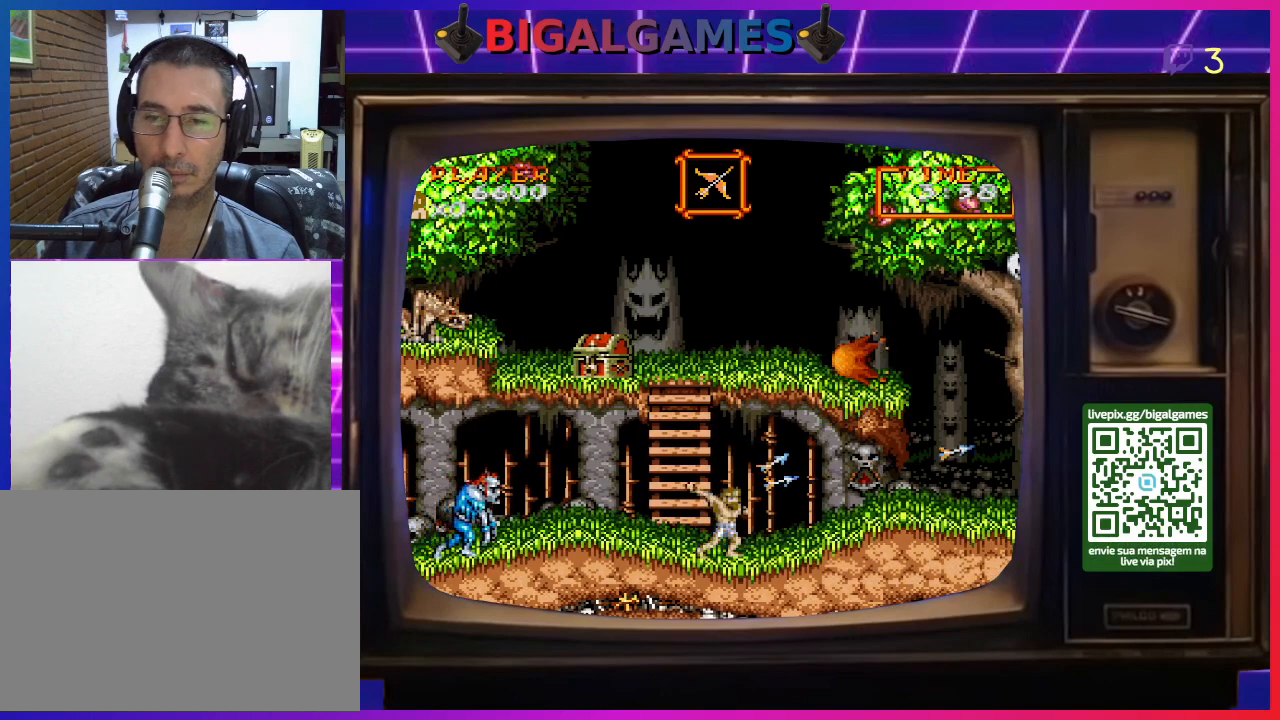
{"buttons": ["DPAD_LEFT"], "right_stick": "center", "events": [[67, "CROSS", "up"], [133, "CROSS", "down"], [233, "CROSS", "up"], [333, "CROSS", "down"], [400, "CROSS", "up"], [467, "DPAD_LEFT", "down"]]}